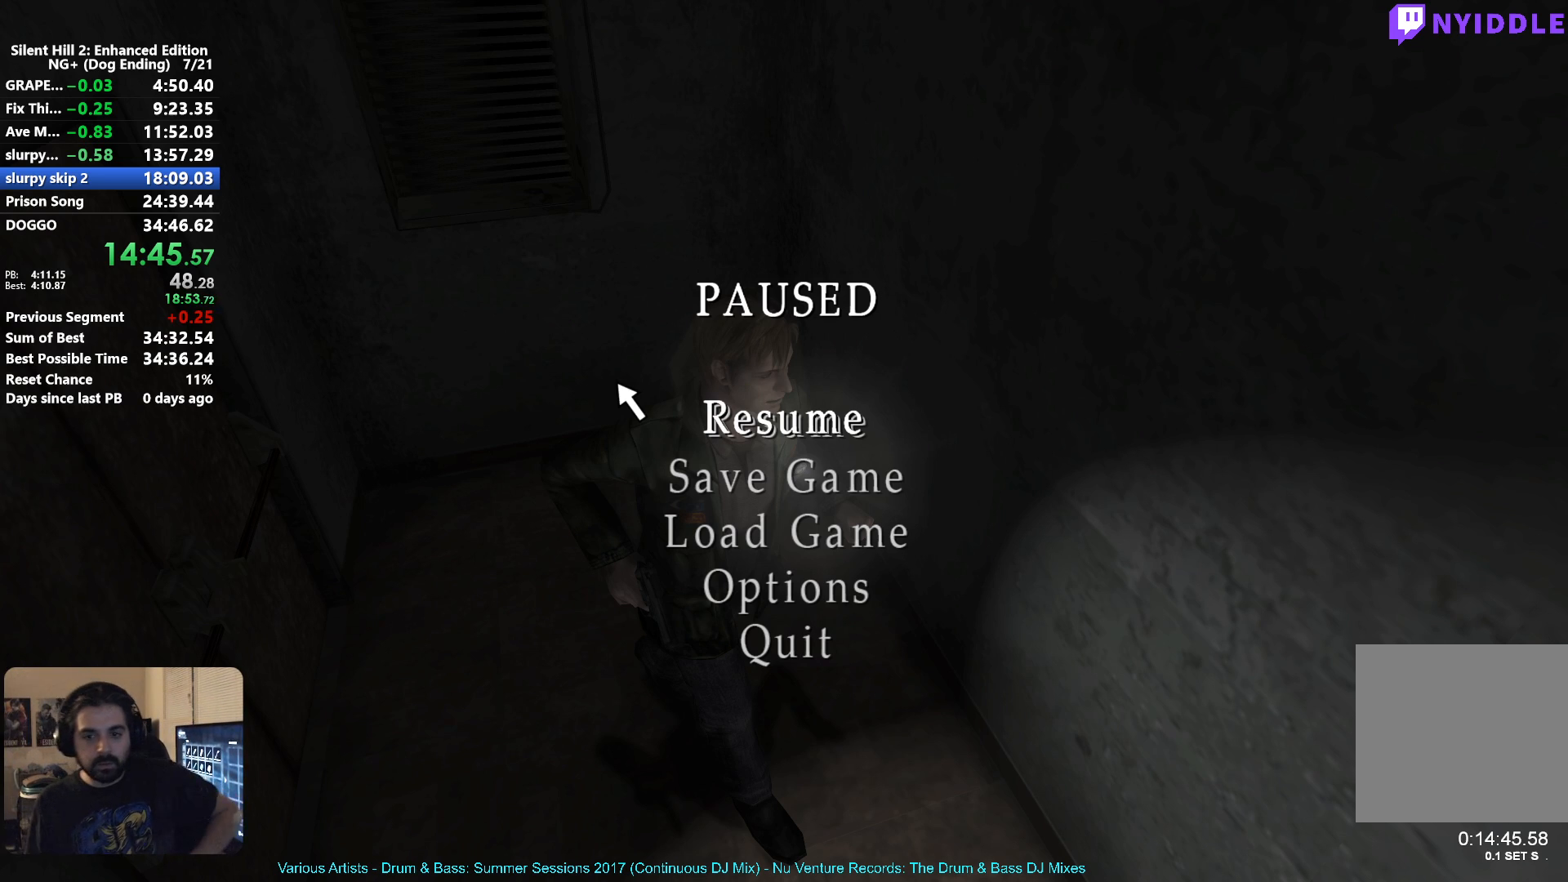
Gameplay with a controller (Xbox layout); each line is a JSON object with the inputs held at the frame after it. "events" lists button and stick changes between this image and that frame as [ms after this image, input, new state], when the widget could be followed in between. Not read: L2 R2.
{"buttons": [], "left_stick": "up", "right_stick": "center", "events": [[467, "left_stick", "up"]]}
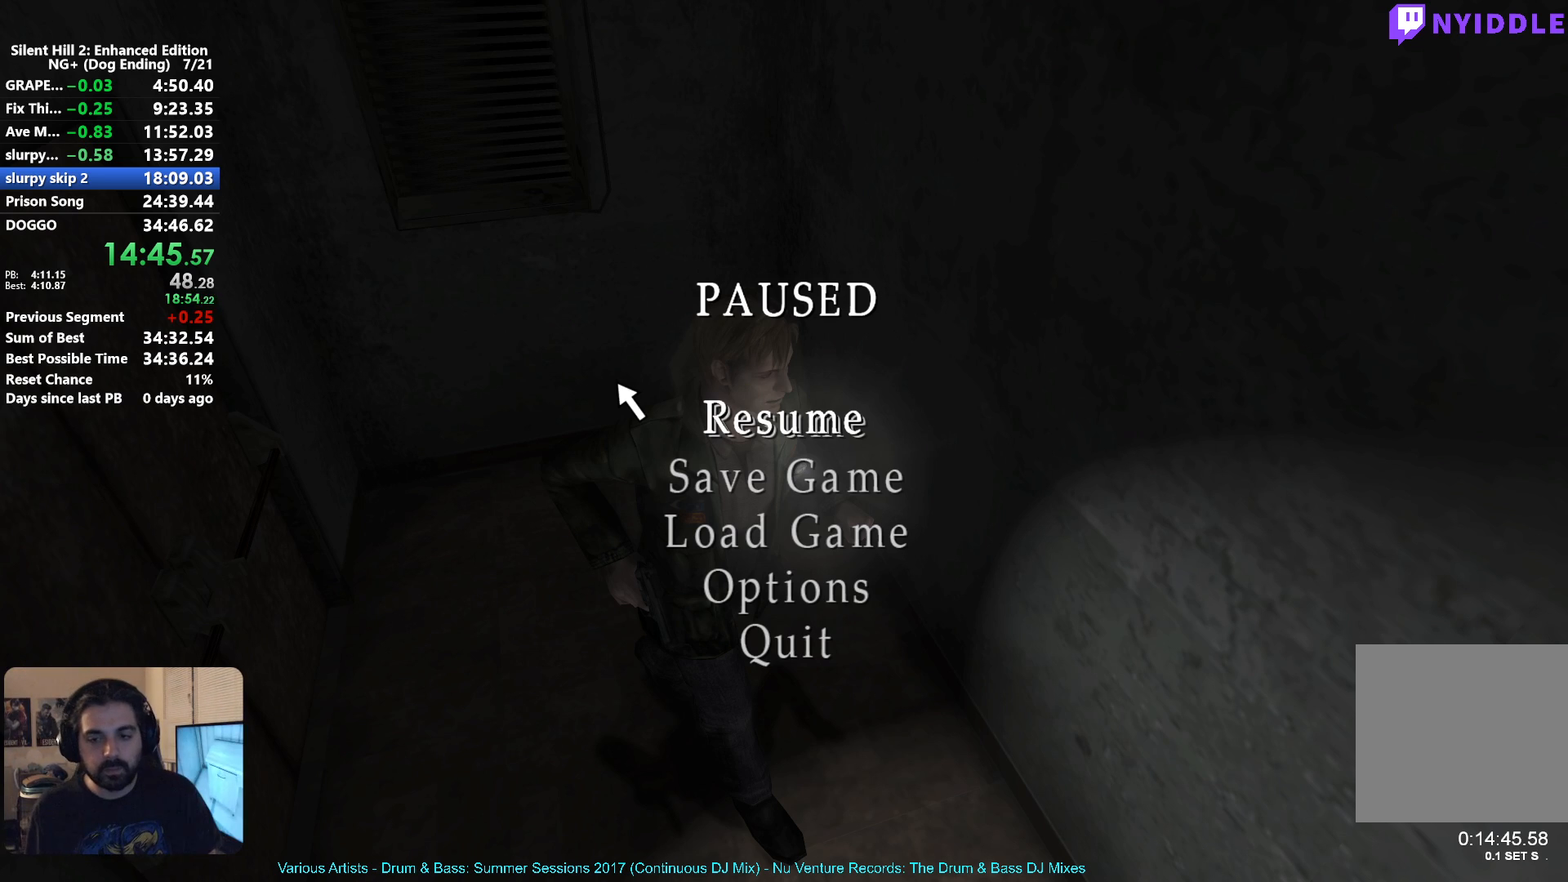
{"buttons": [], "left_stick": "center", "right_stick": "center", "events": [[67, "left_stick", "center"], [150, "left_stick", "up"], [283, "left_stick", "center"], [350, "left_stick", "up"], [500, "left_stick", "center"]]}
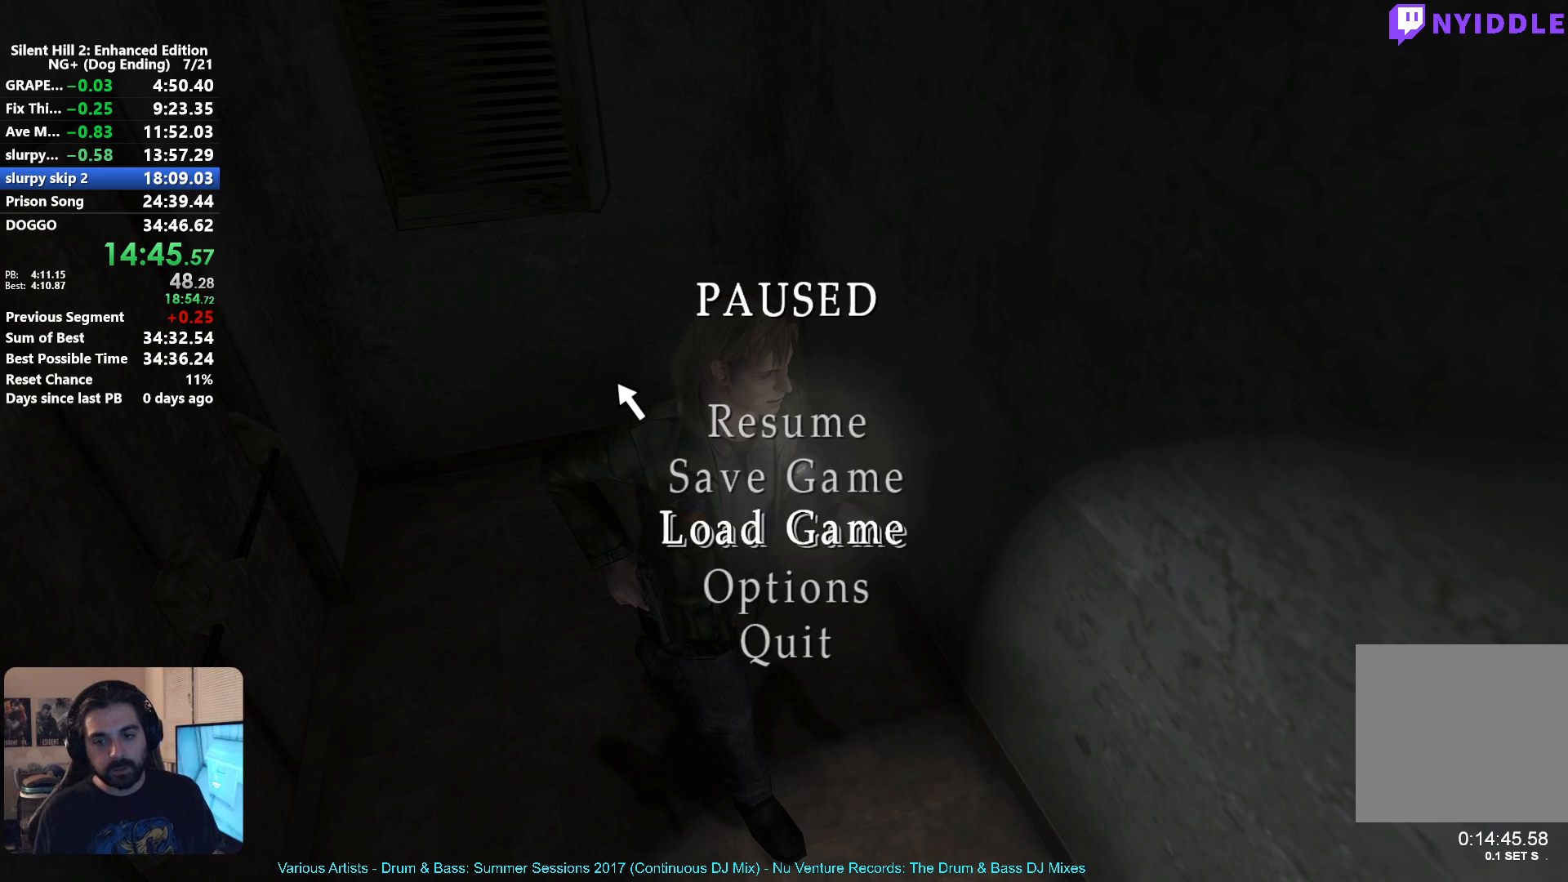
{"buttons": [], "left_stick": "center", "right_stick": "center", "events": [[83, "left_stick", "up"], [233, "left_stick", "center"], [317, "left_stick", "up"], [450, "left_stick", "center"]]}
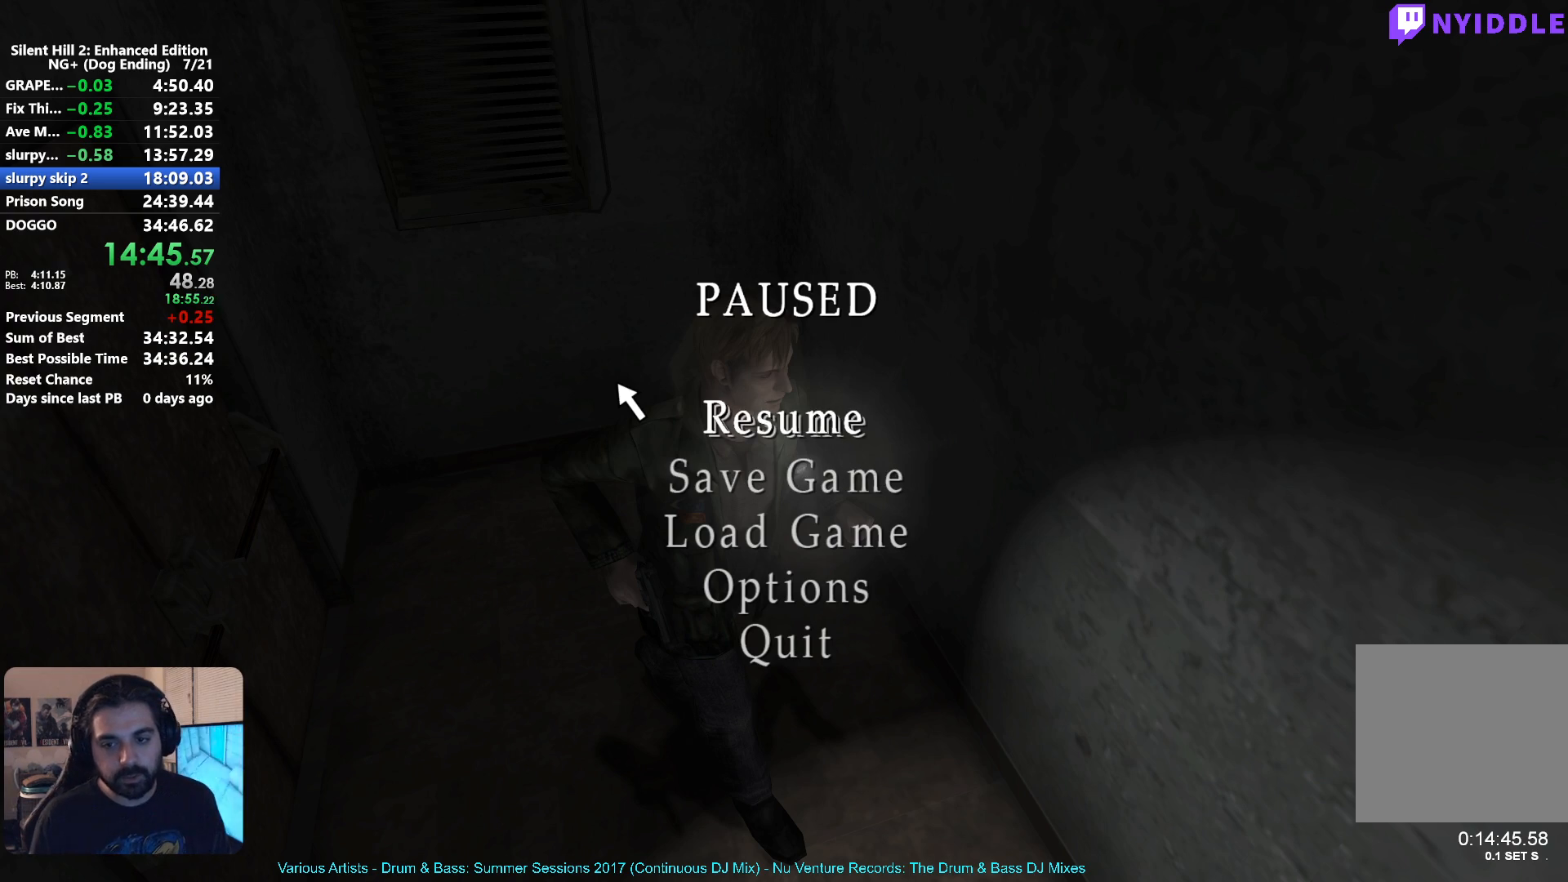
{"buttons": [], "left_stick": "down", "right_stick": "center", "events": [[67, "left_stick", "down"], [200, "left_stick", "center"], [300, "left_stick", "down"], [433, "left_stick", "center"], [500, "left_stick", "down"]]}
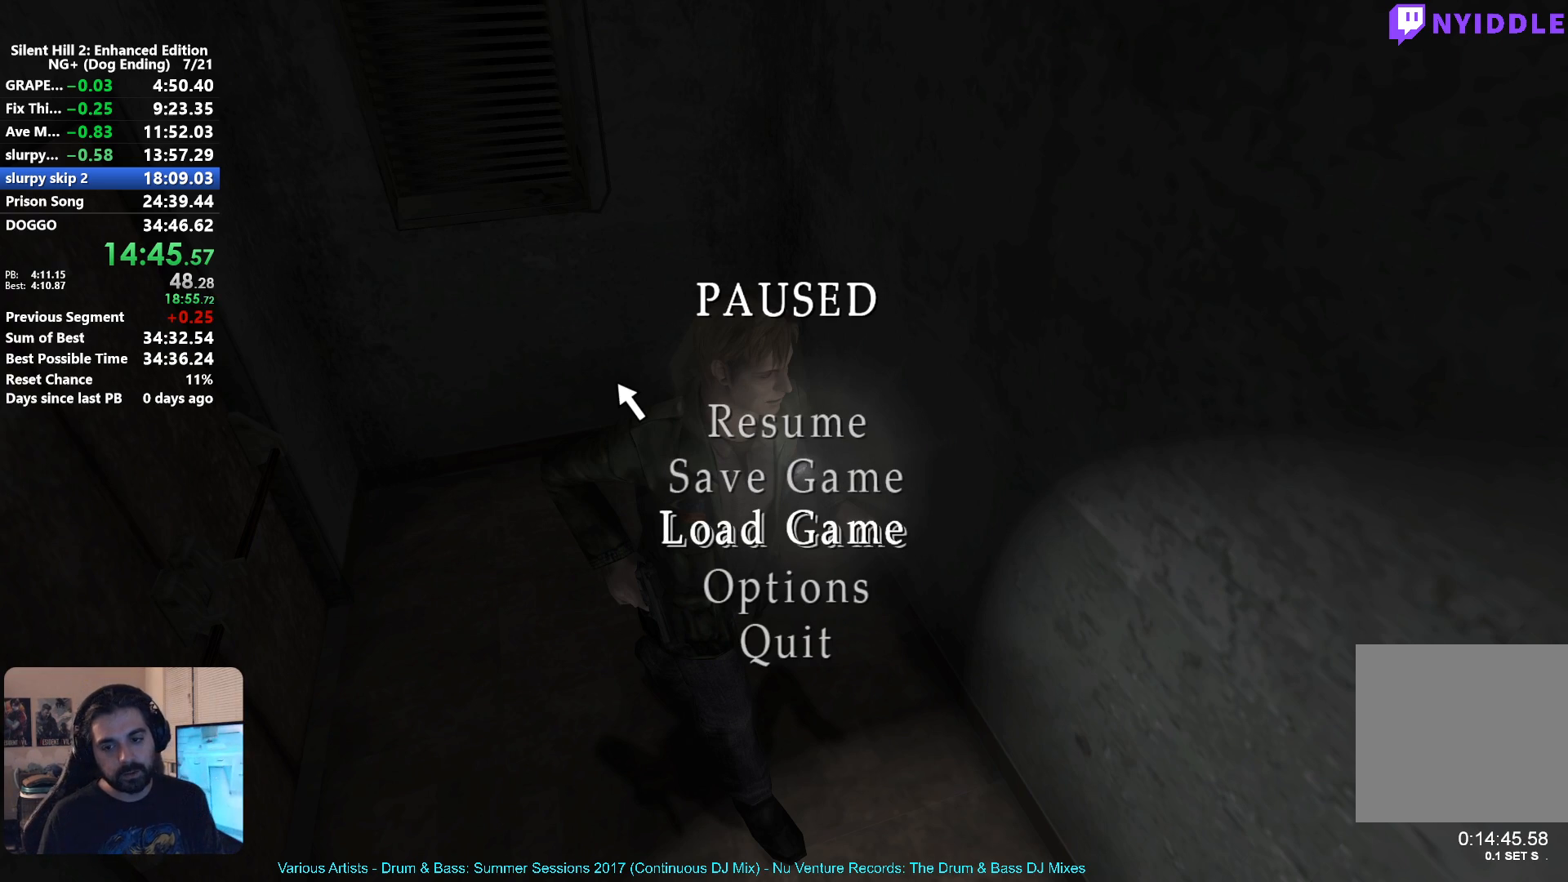
{"buttons": [], "left_stick": "down", "right_stick": "center", "events": [[150, "left_stick", "center"], [200, "left_stick", "down"], [333, "left_stick", "center"], [450, "left_stick", "down"]]}